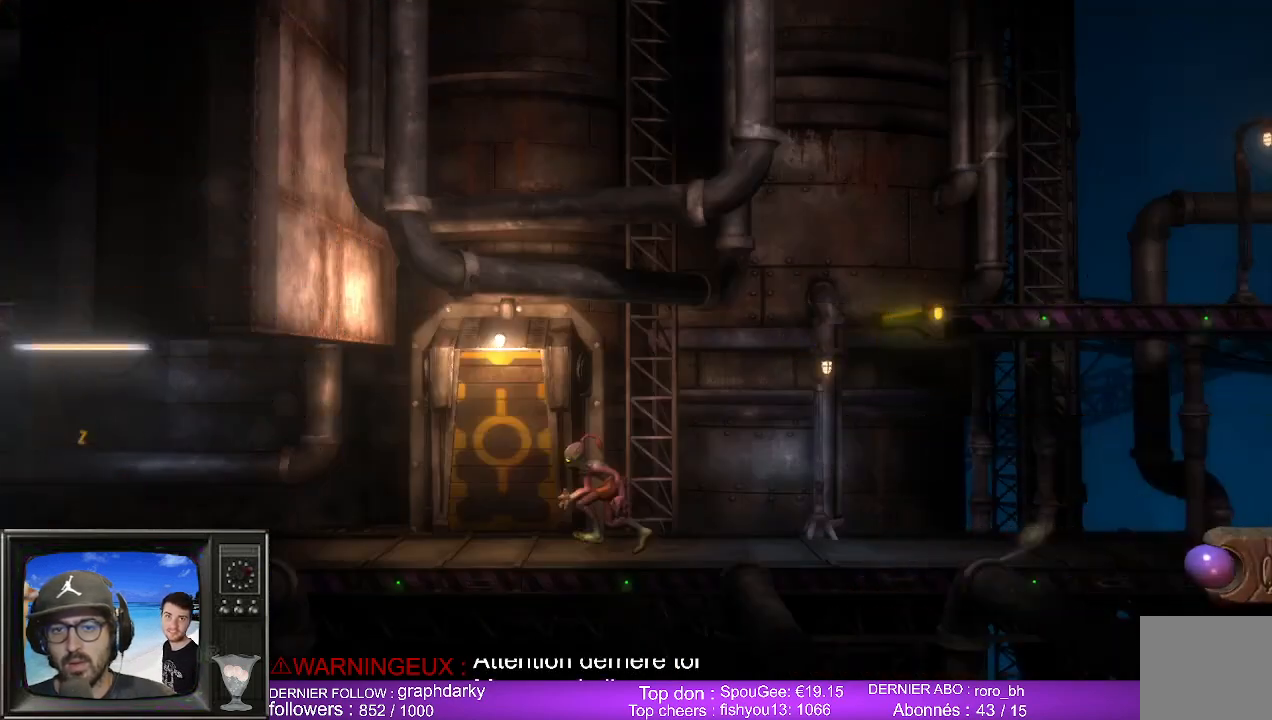
Gameplay with a controller (Xbox layout); each line is a JSON object with the inputs held at the frame after it. "events" lists button and stick changes between this image and that frame as [ms after this image, input, new state], when the widget could be followed in between.
{"buttons": [], "left_stick": "center", "right_stick": "center", "events": []}
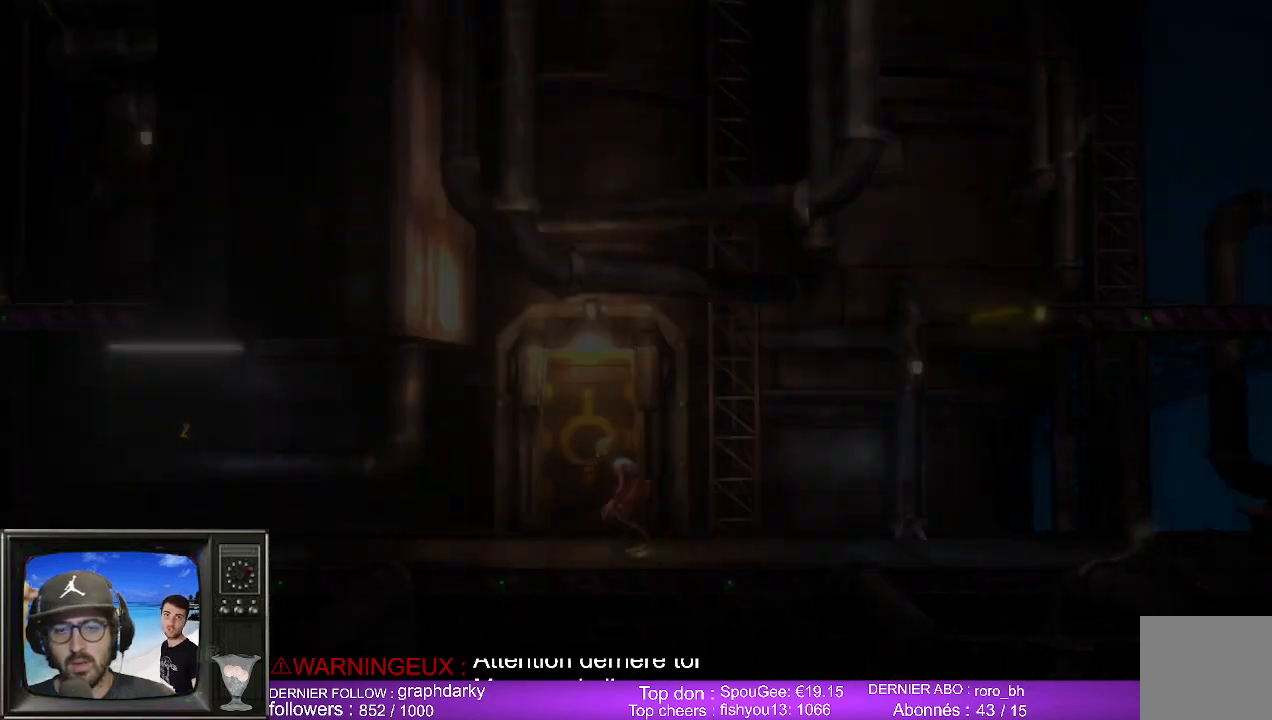
{"buttons": [], "left_stick": "center", "right_stick": "center", "events": []}
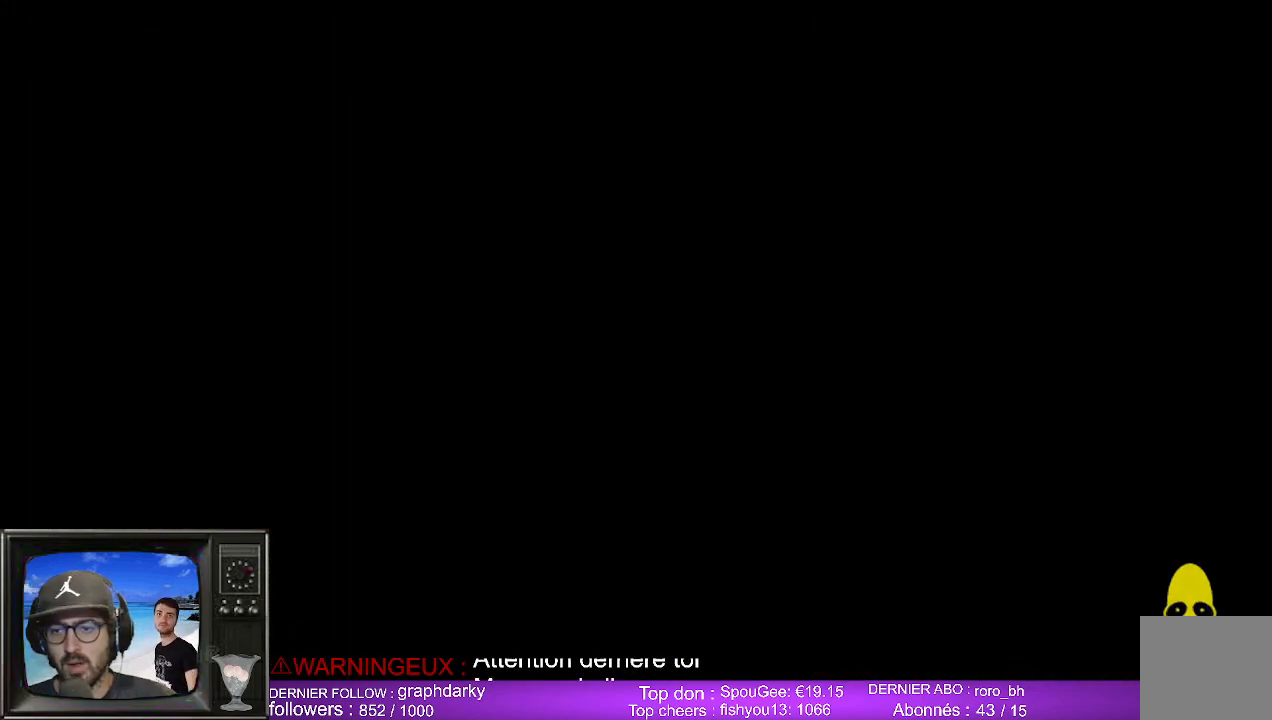
{"buttons": [], "left_stick": "center", "right_stick": "center", "events": []}
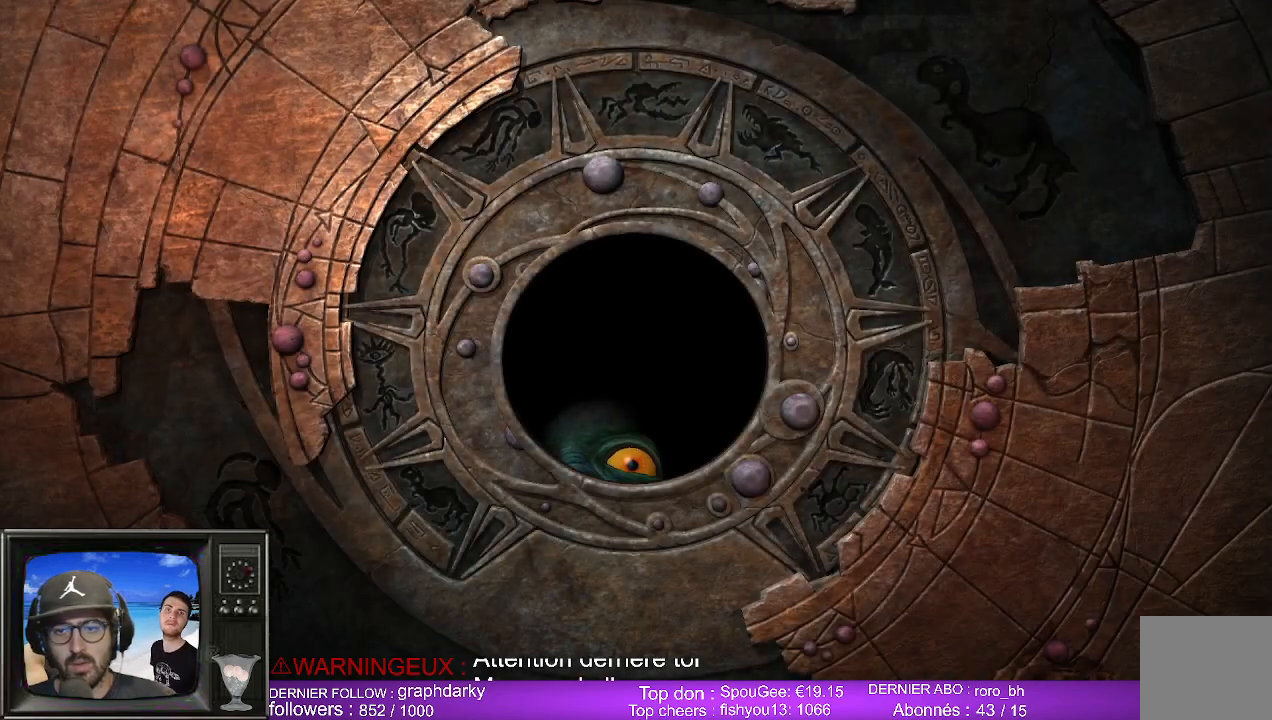
{"buttons": [], "left_stick": "center", "right_stick": "center", "events": [[350, "A", "down"], [500, "A", "up"]]}
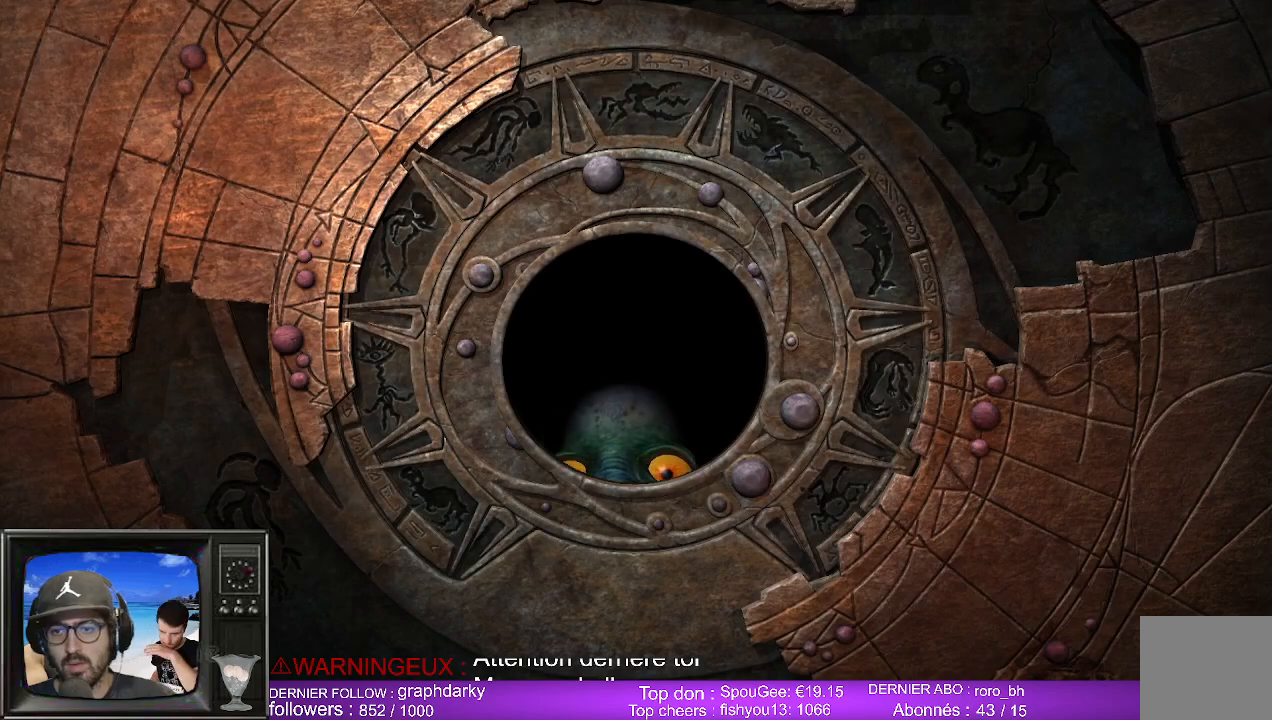
{"buttons": [], "left_stick": "center", "right_stick": "center", "events": [[300, "A", "down"], [367, "A", "up"]]}
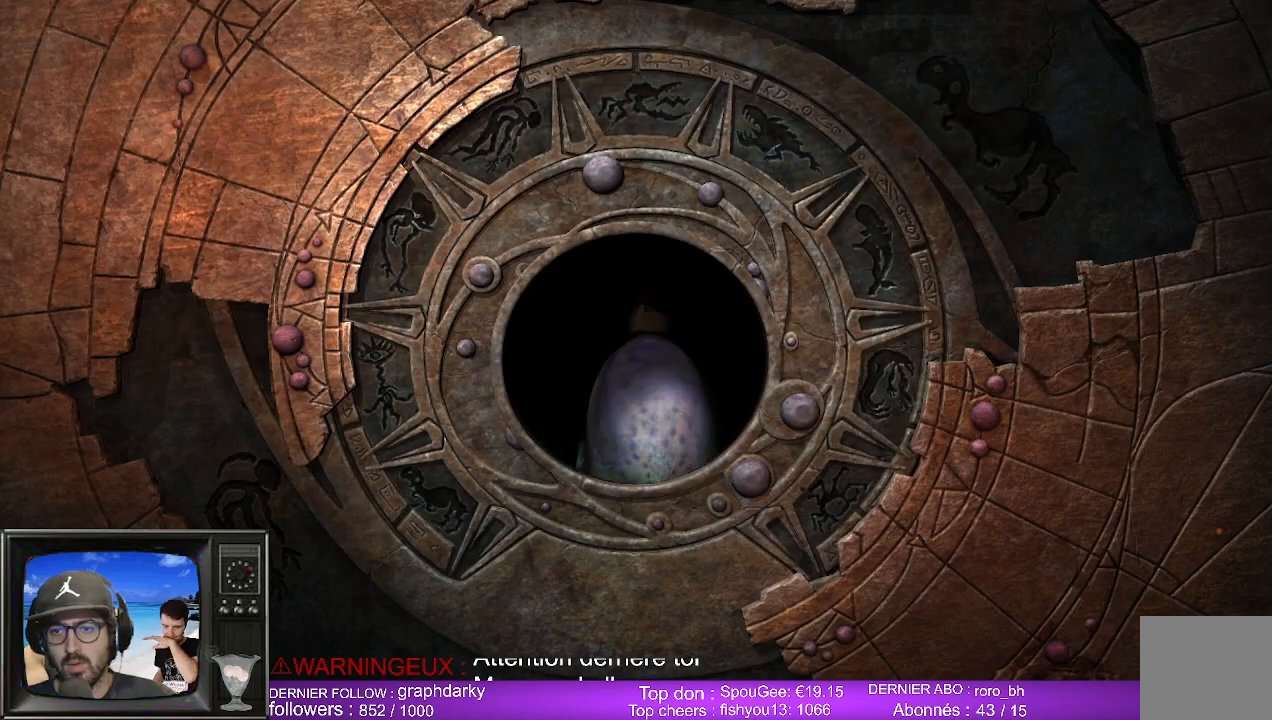
{"buttons": [], "left_stick": "center", "right_stick": "center", "events": []}
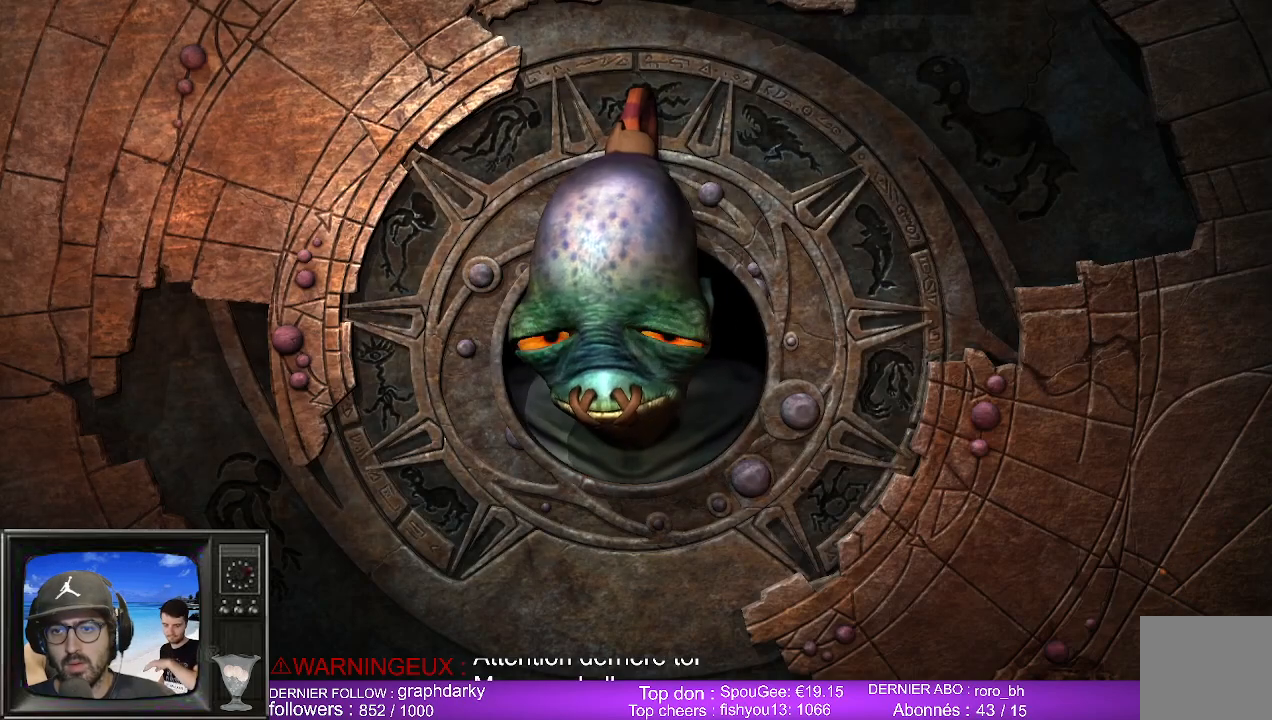
{"buttons": [], "left_stick": "center", "right_stick": "center", "events": []}
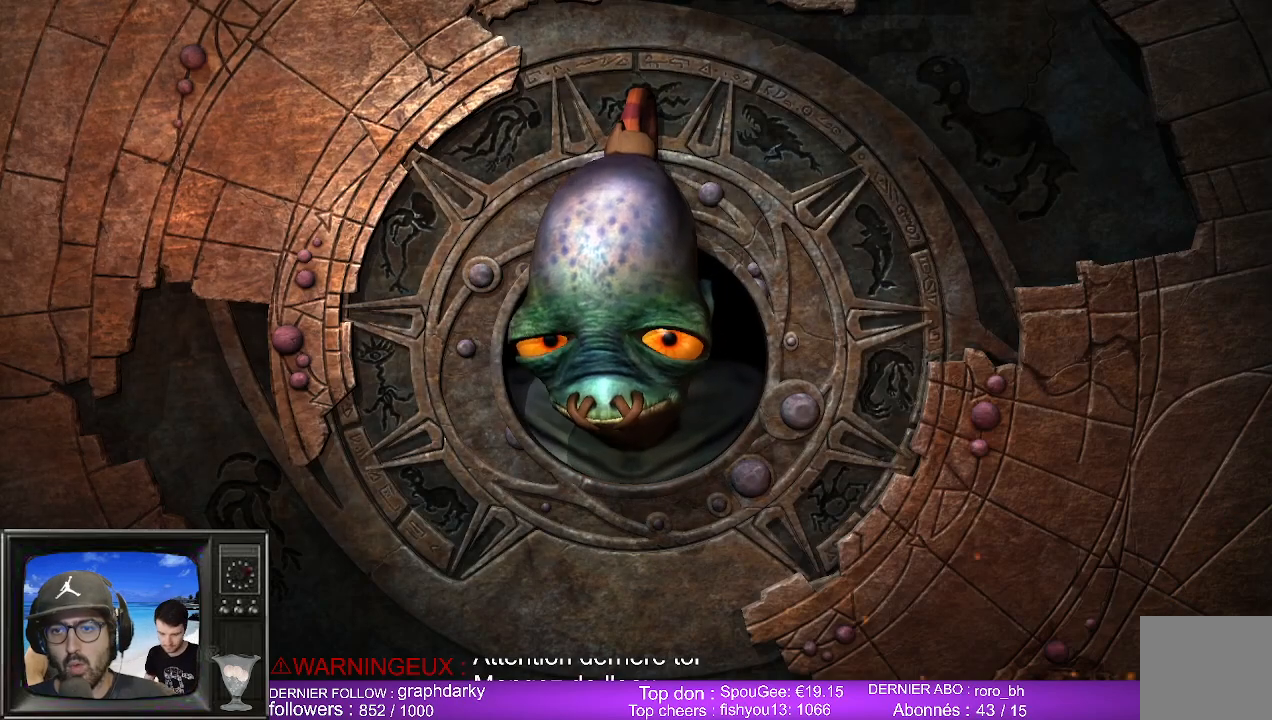
{"buttons": [], "left_stick": "center", "right_stick": "center", "events": []}
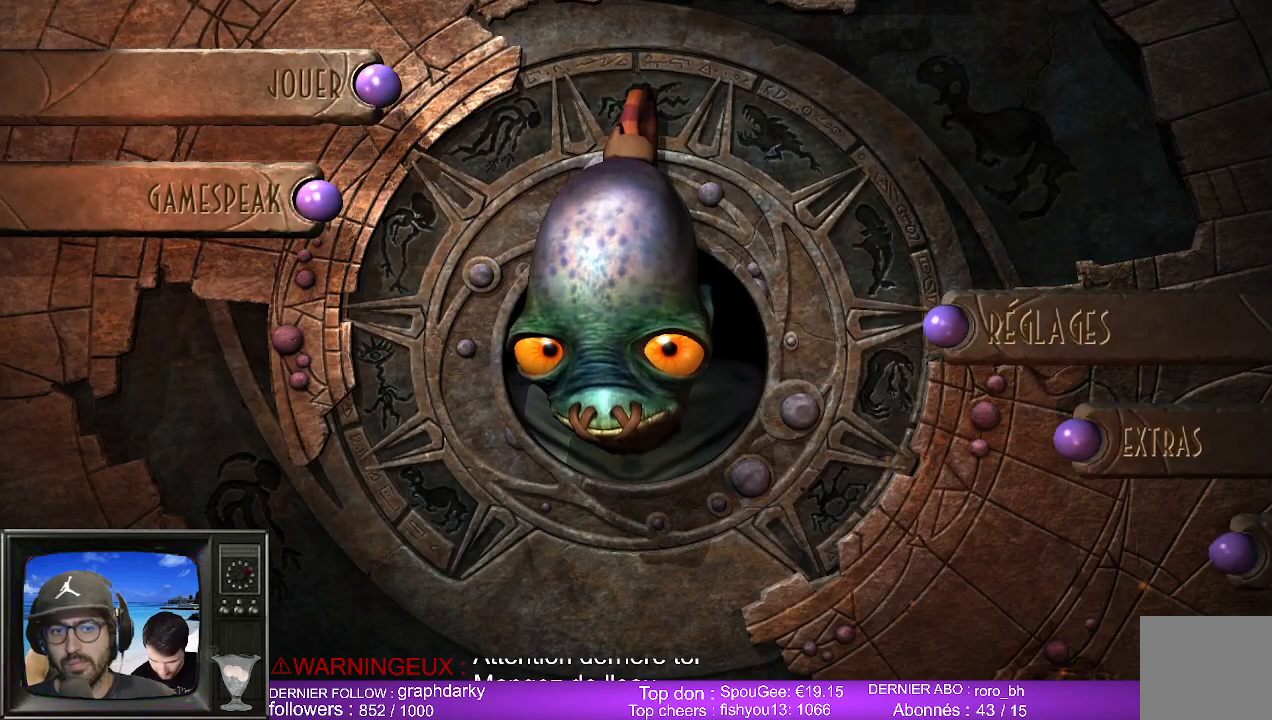
{"buttons": [], "left_stick": "center", "right_stick": "center", "events": []}
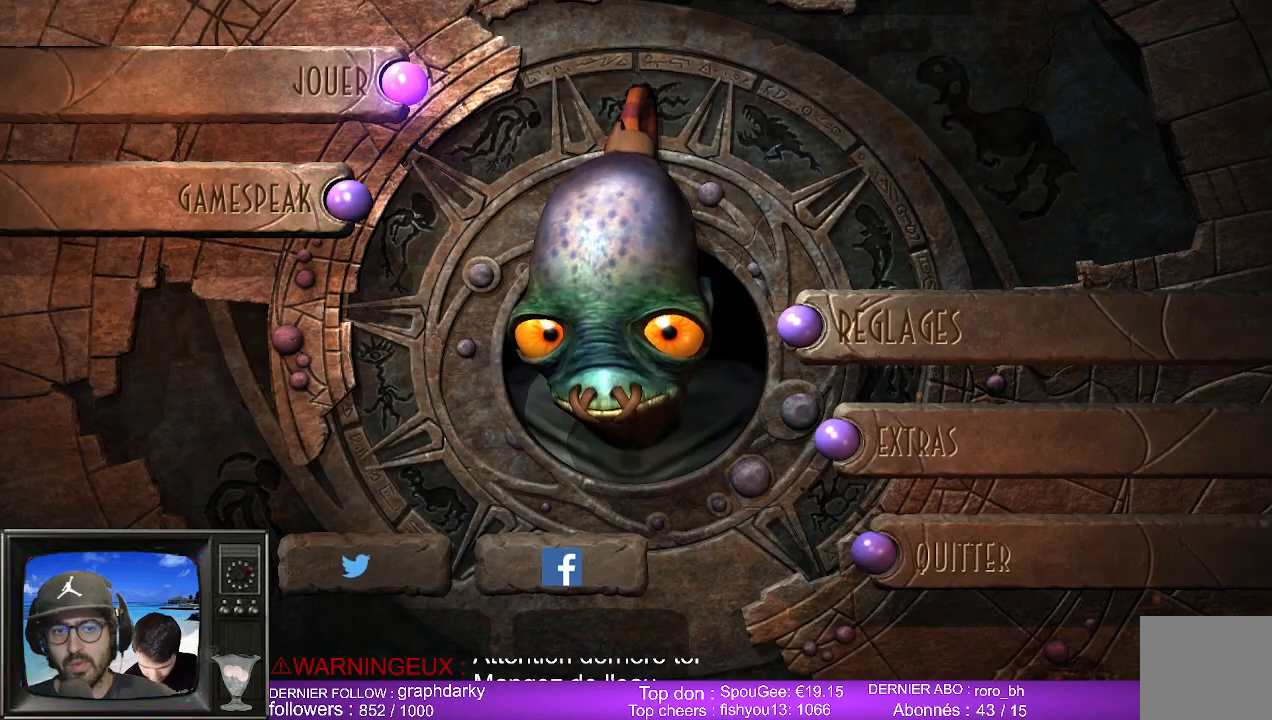
{"buttons": [], "left_stick": "center", "right_stick": "center", "events": []}
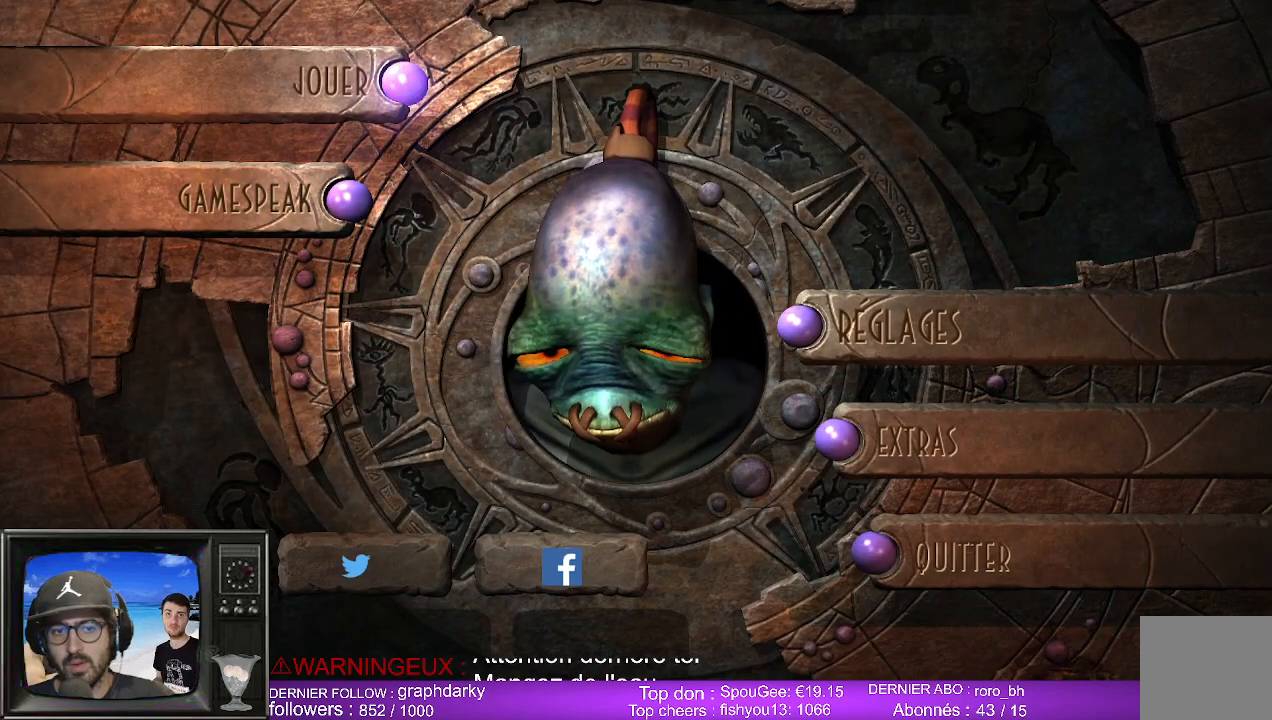
{"buttons": [], "left_stick": "down", "right_stick": "center", "events": [[450, "left_stick", "down"]]}
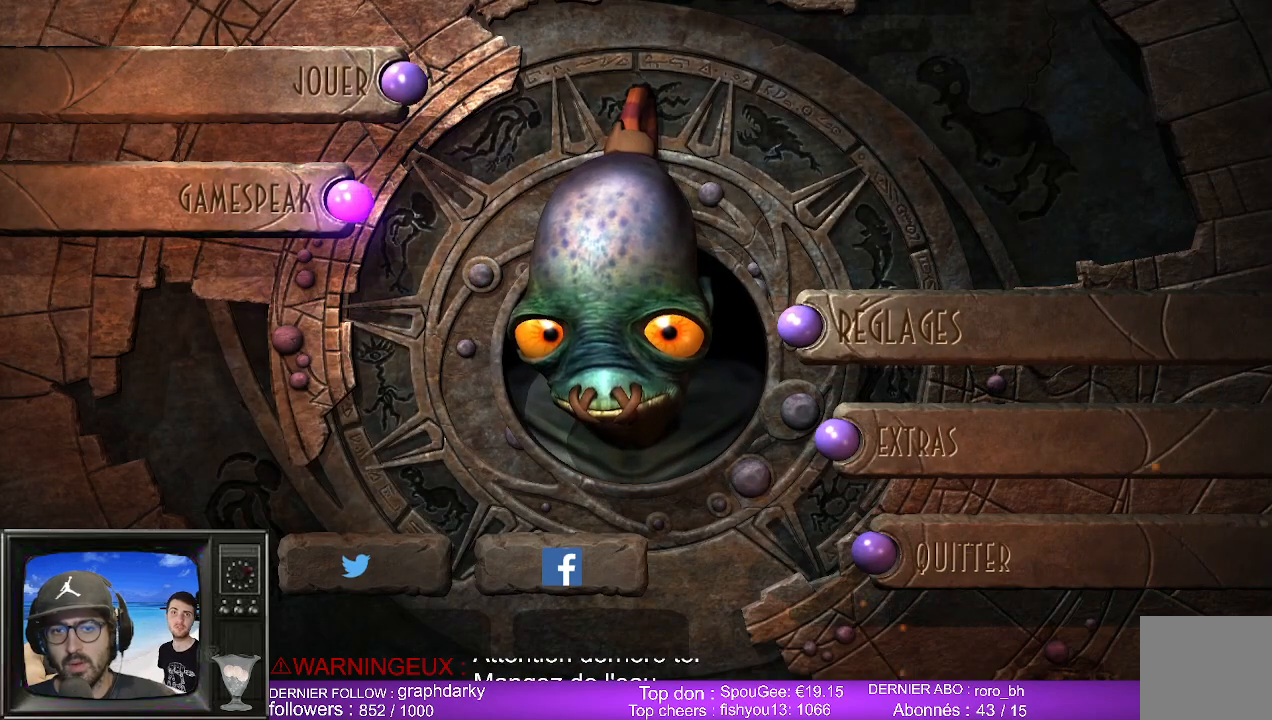
{"buttons": [], "left_stick": "down", "right_stick": "center", "events": [[217, "left_stick", "center"], [483, "left_stick", "down"]]}
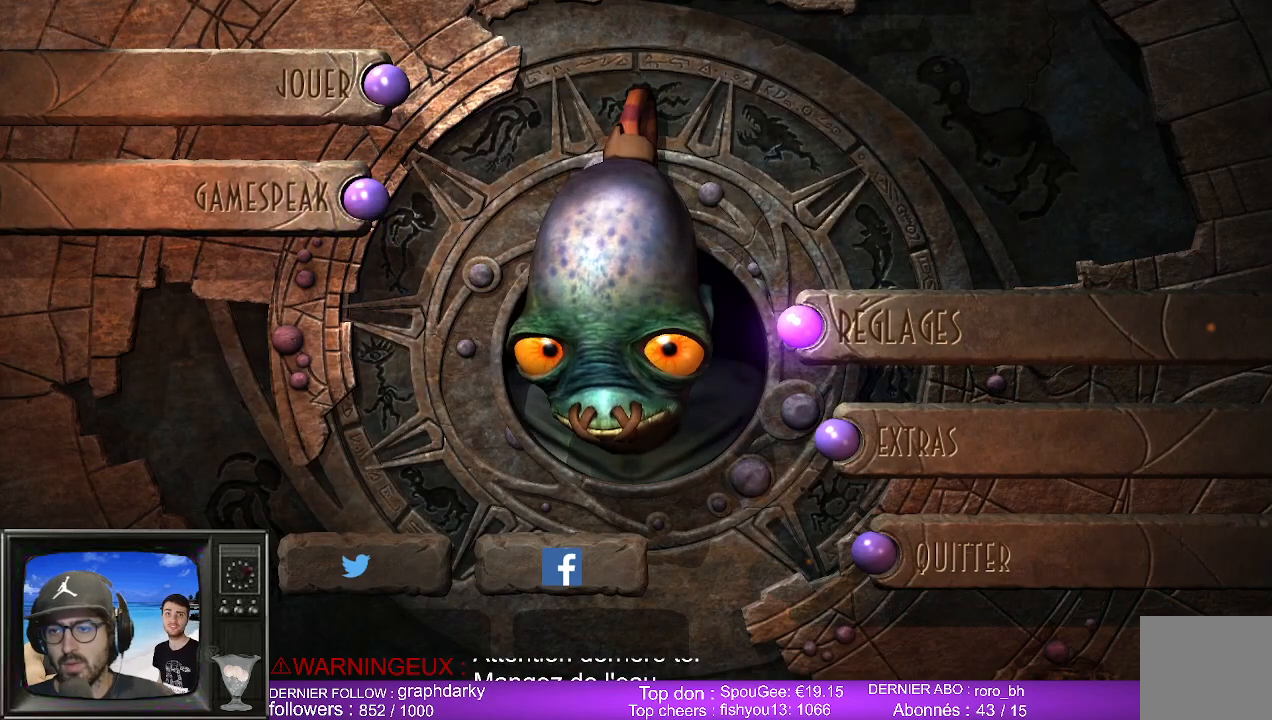
{"buttons": [], "left_stick": "down", "right_stick": "center", "events": [[167, "left_stick", "center"], [483, "left_stick", "down"]]}
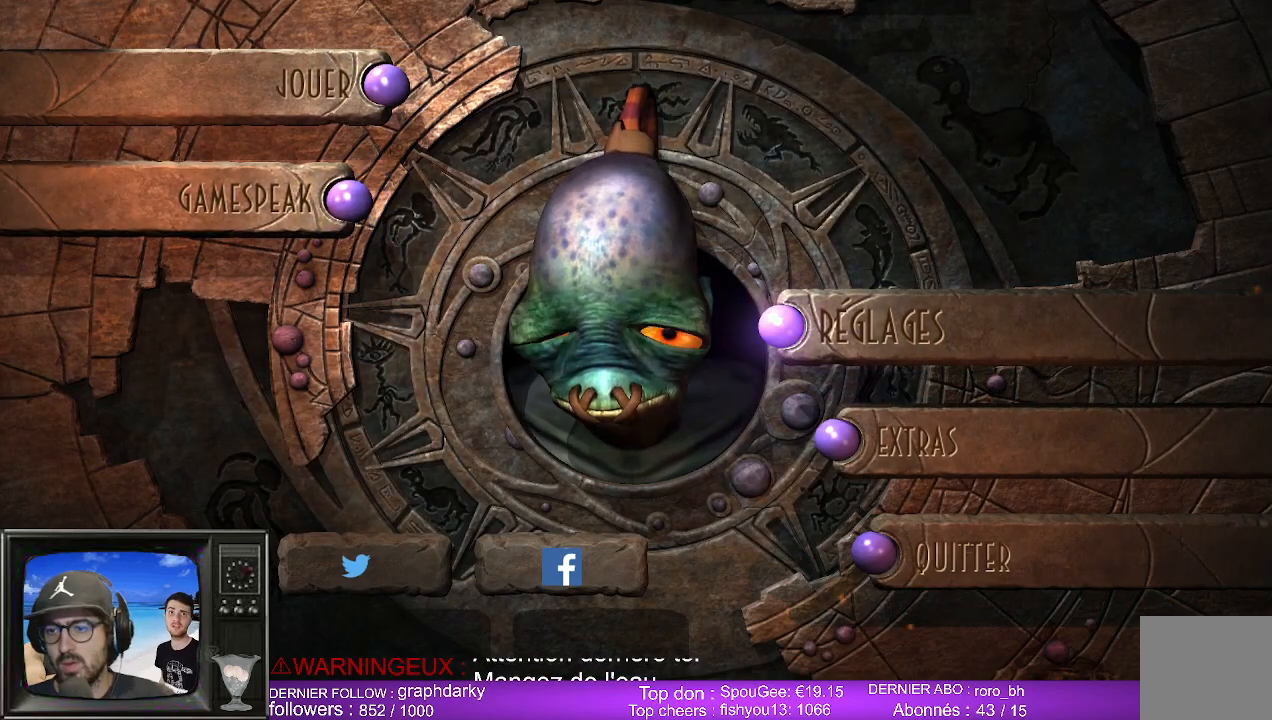
{"buttons": [], "left_stick": "center", "right_stick": "center", "events": [[167, "left_stick", "center"]]}
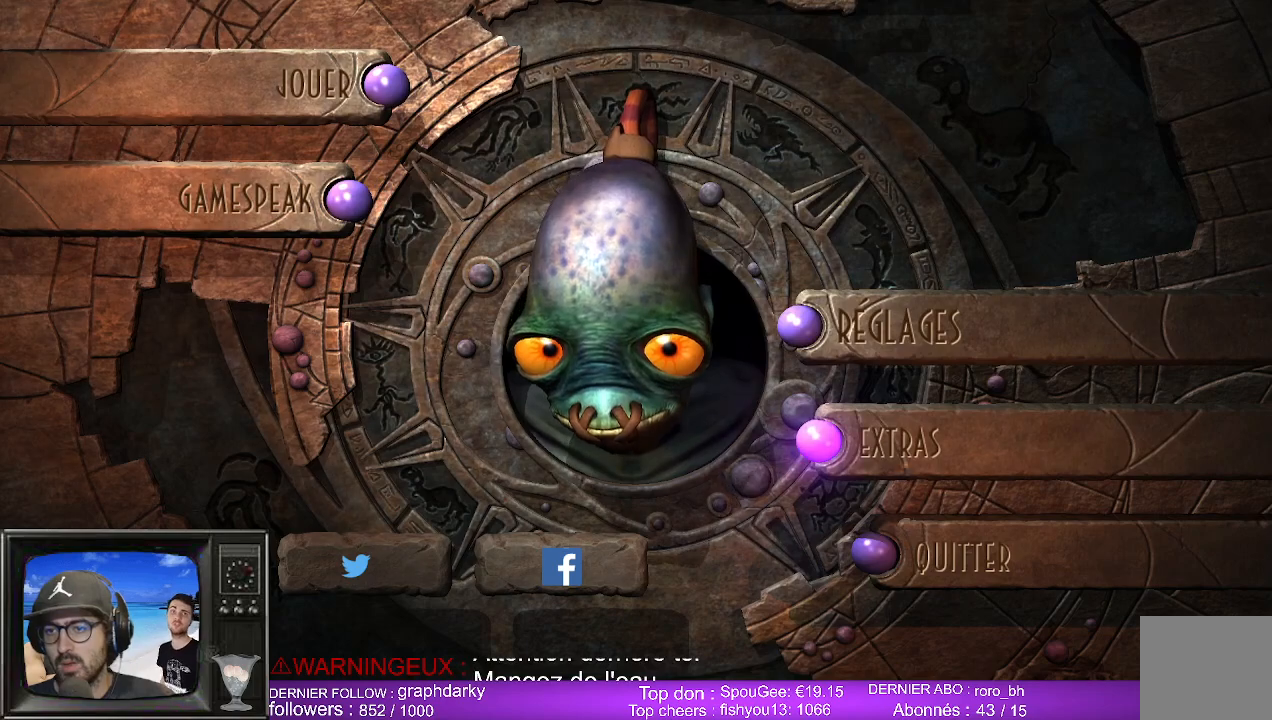
{"buttons": [], "left_stick": "up", "right_stick": "center", "events": [[33, "left_stick", "up"]]}
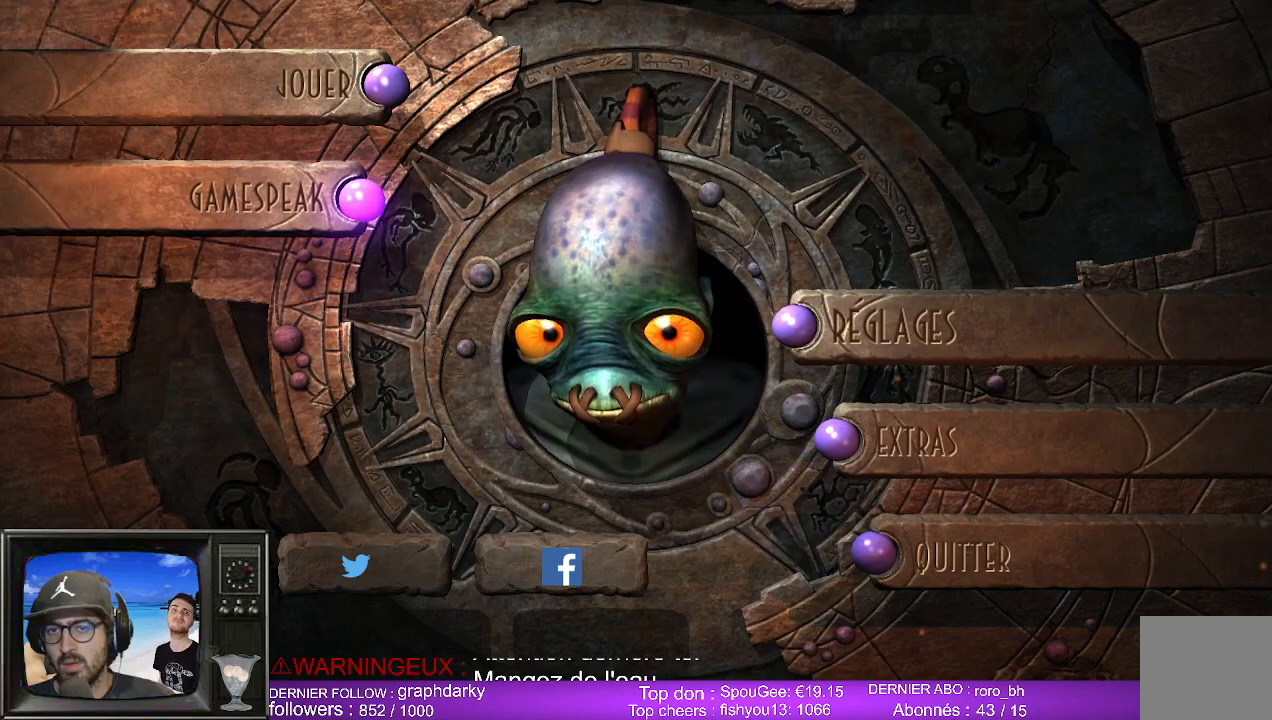
{"buttons": [], "left_stick": "center", "right_stick": "center", "events": [[400, "left_stick", "center"]]}
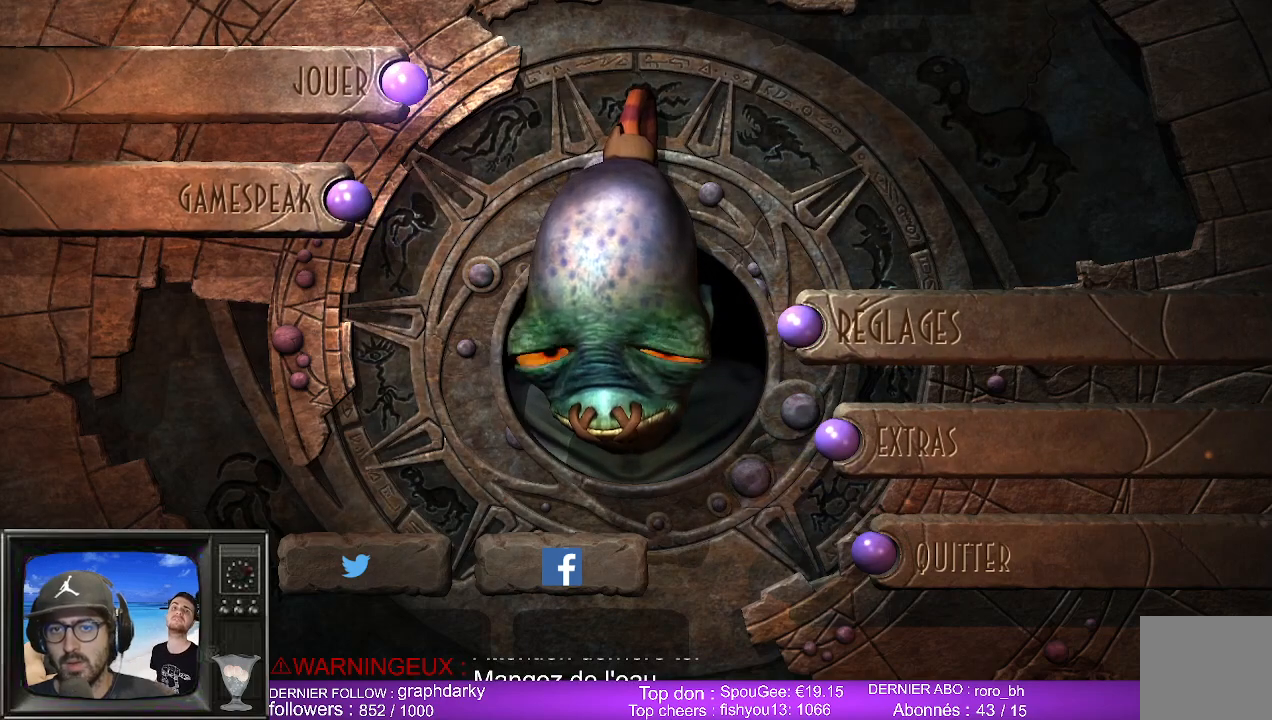
{"buttons": [], "left_stick": "center", "right_stick": "center", "events": [[50, "A", "down"], [167, "A", "up"]]}
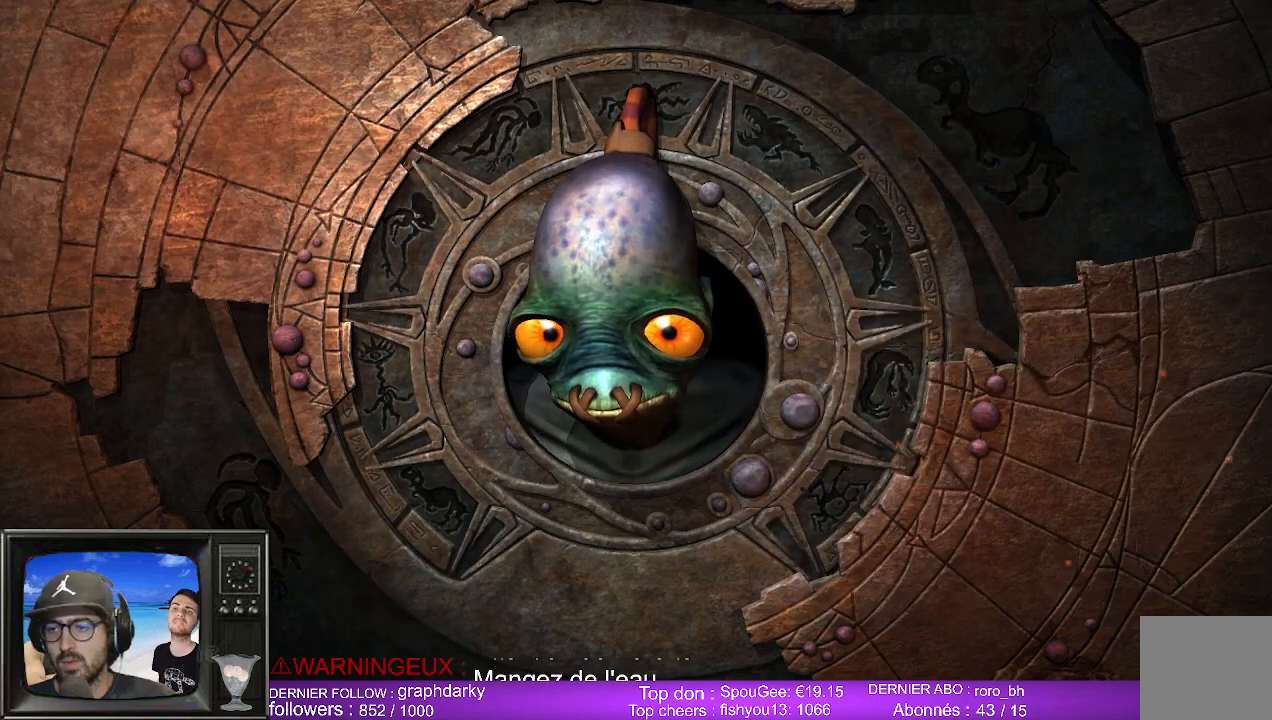
{"buttons": [], "left_stick": "center", "right_stick": "center", "events": []}
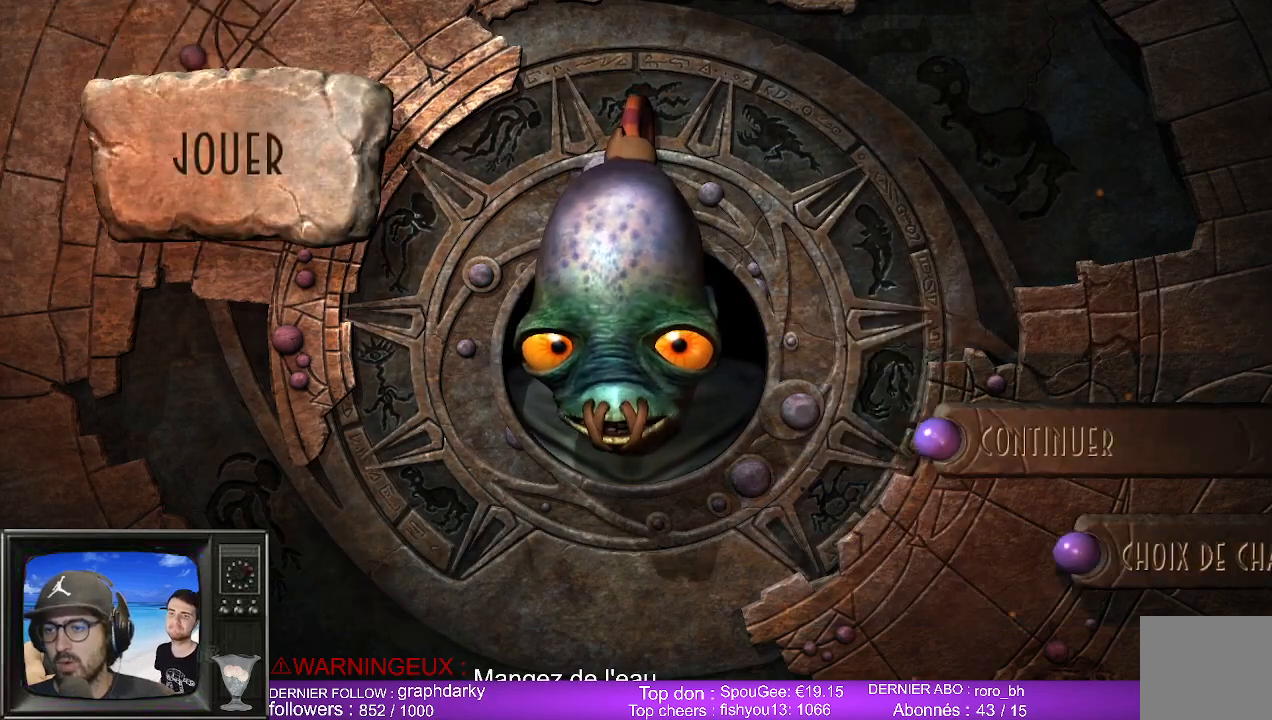
{"buttons": [], "left_stick": "center", "right_stick": "center", "events": []}
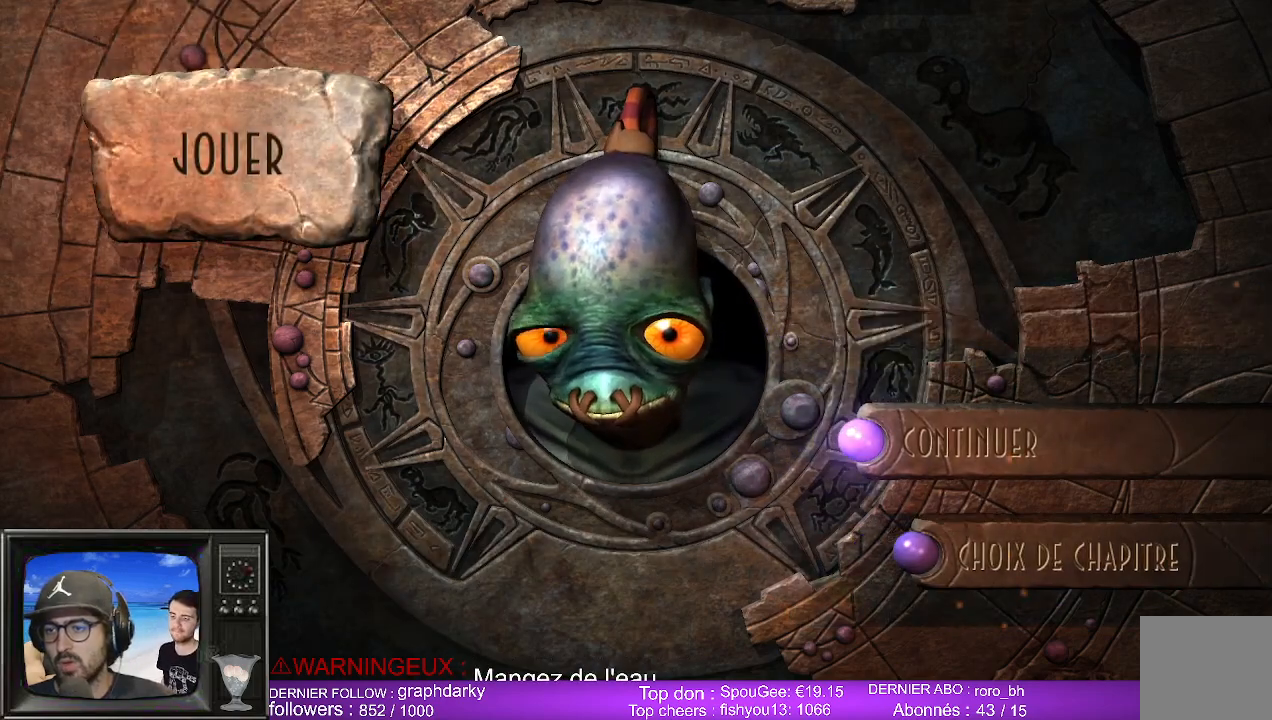
{"buttons": [], "left_stick": "center", "right_stick": "center", "events": [[167, "left_stick", "down"], [400, "left_stick", "center"]]}
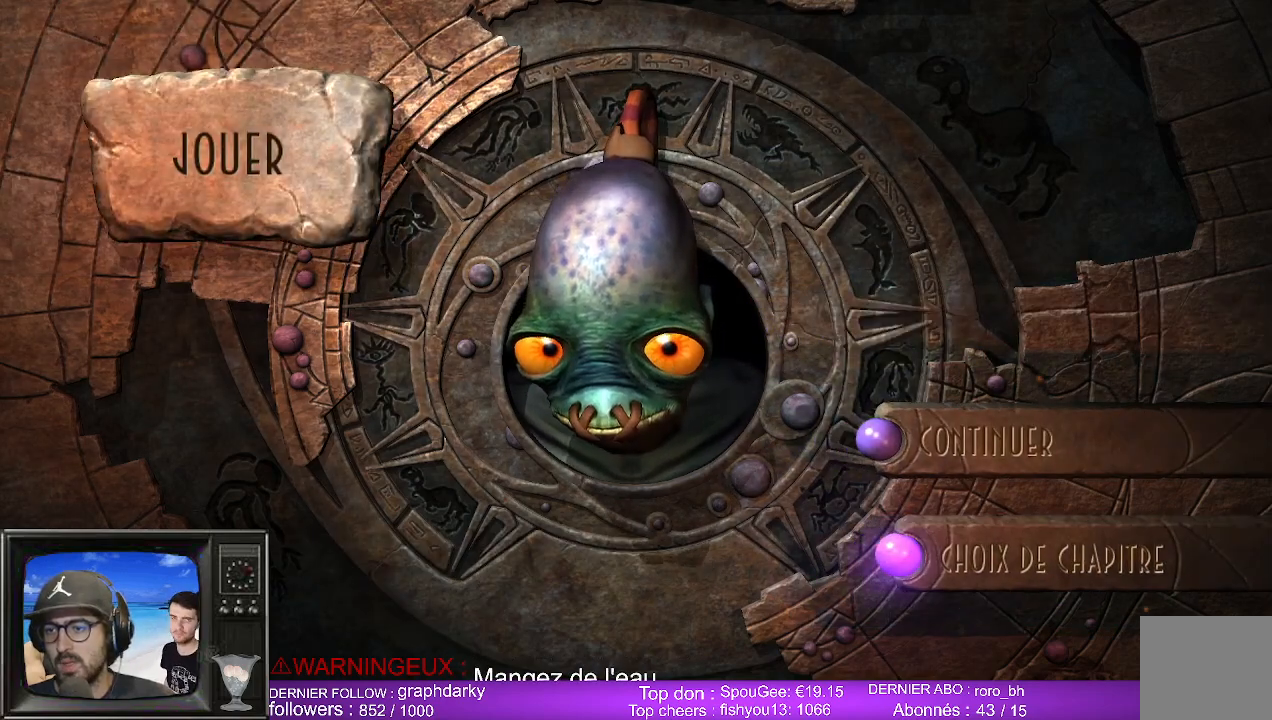
{"buttons": [], "left_stick": "center", "right_stick": "center", "events": [[33, "A", "down"], [150, "A", "up"]]}
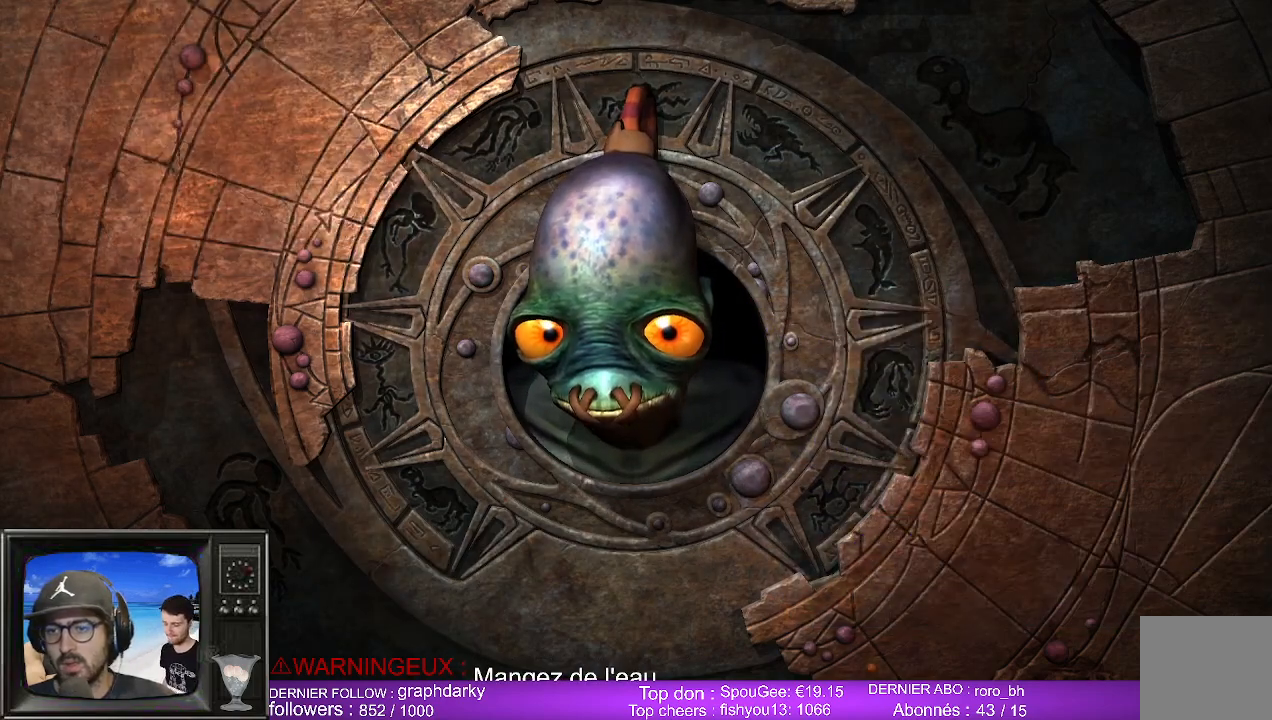
{"buttons": [], "left_stick": "center", "right_stick": "center", "events": []}
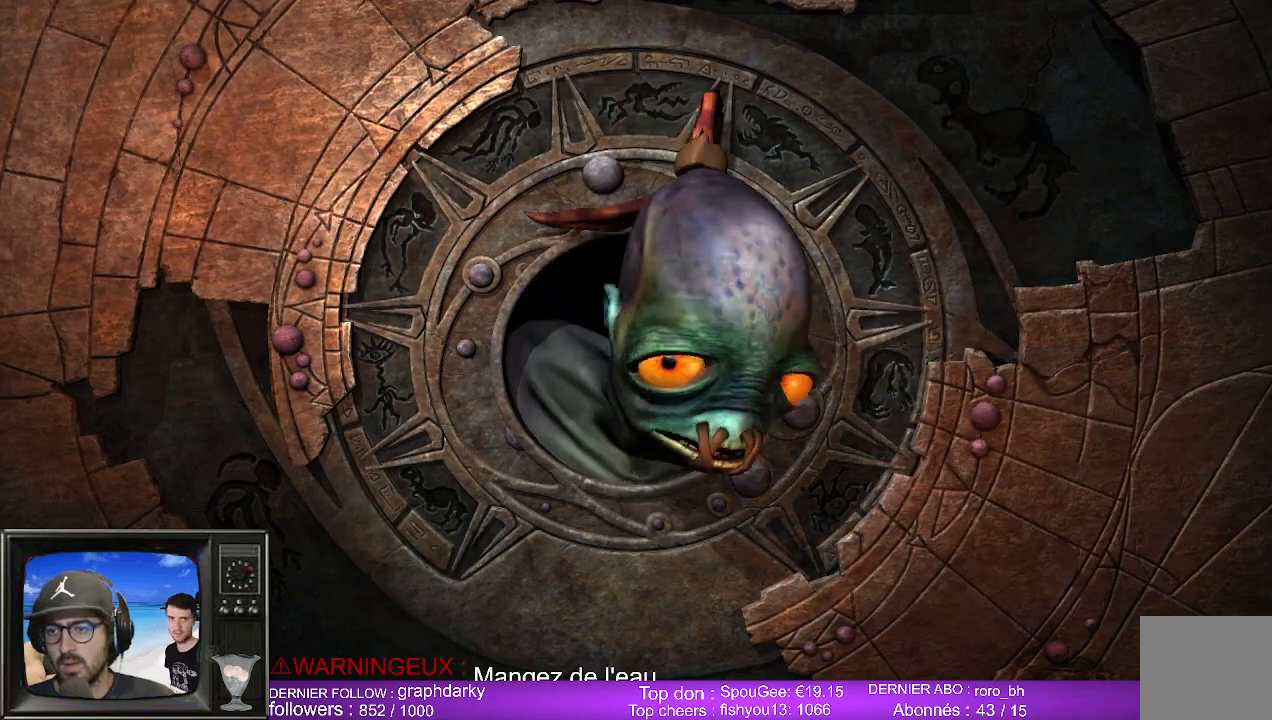
{"buttons": [], "left_stick": "center", "right_stick": "center", "events": []}
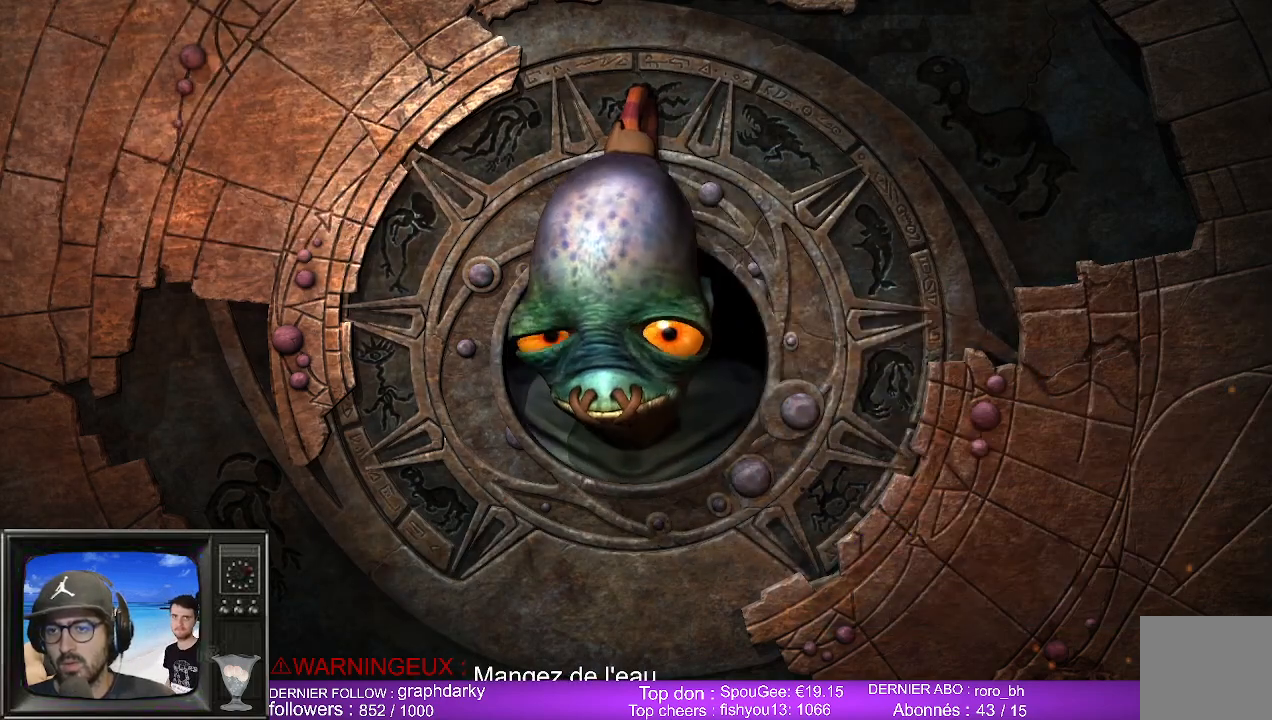
{"buttons": [], "left_stick": "center", "right_stick": "center", "events": []}
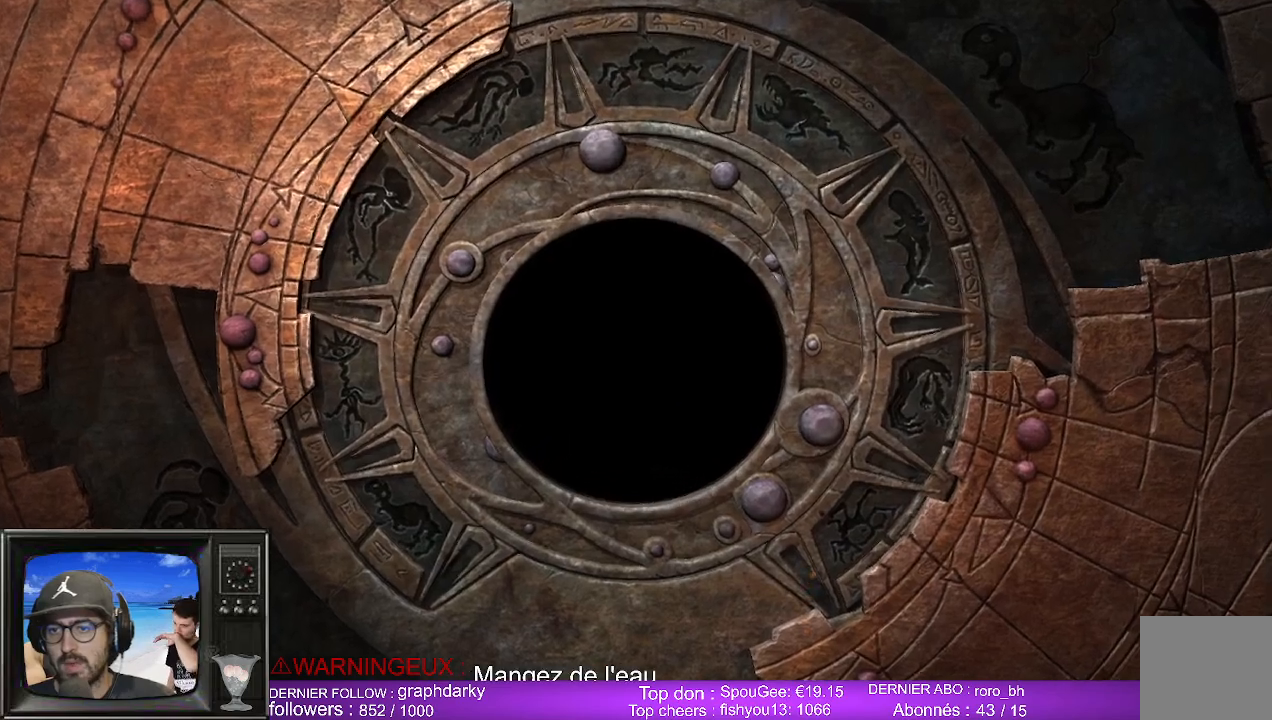
{"buttons": [], "left_stick": "center", "right_stick": "center", "events": []}
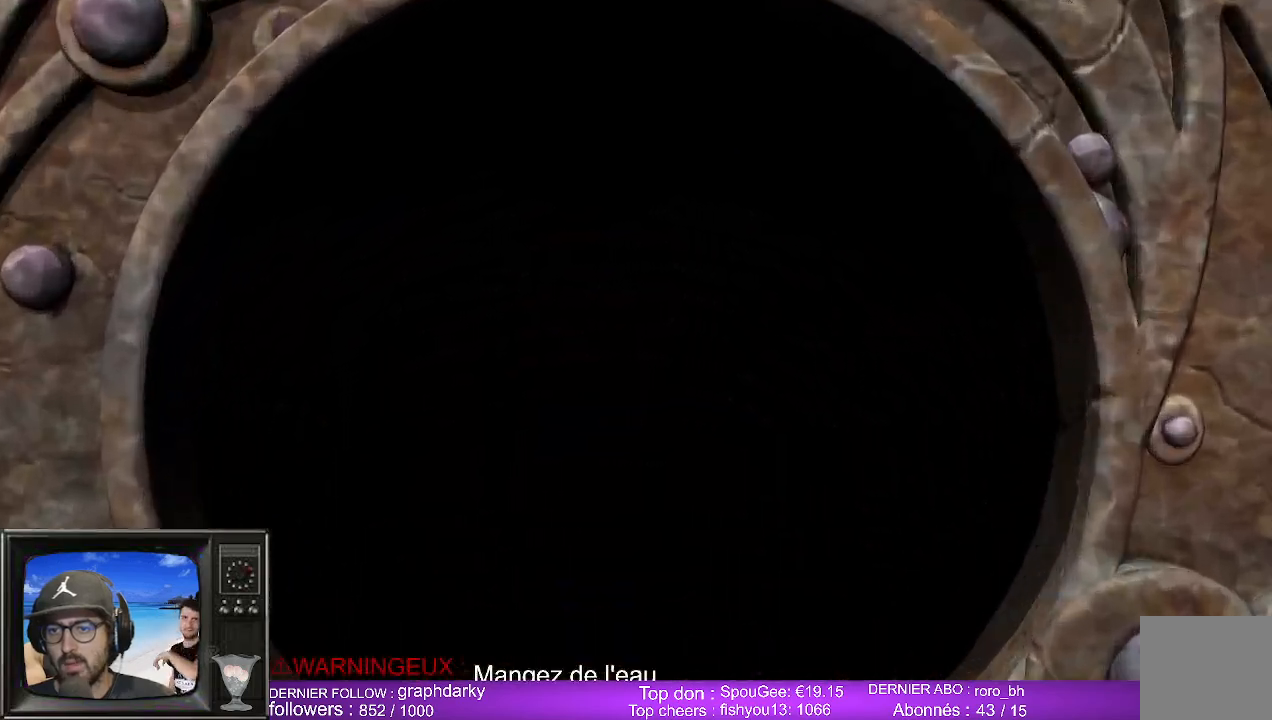
{"buttons": [], "left_stick": "center", "right_stick": "center", "events": []}
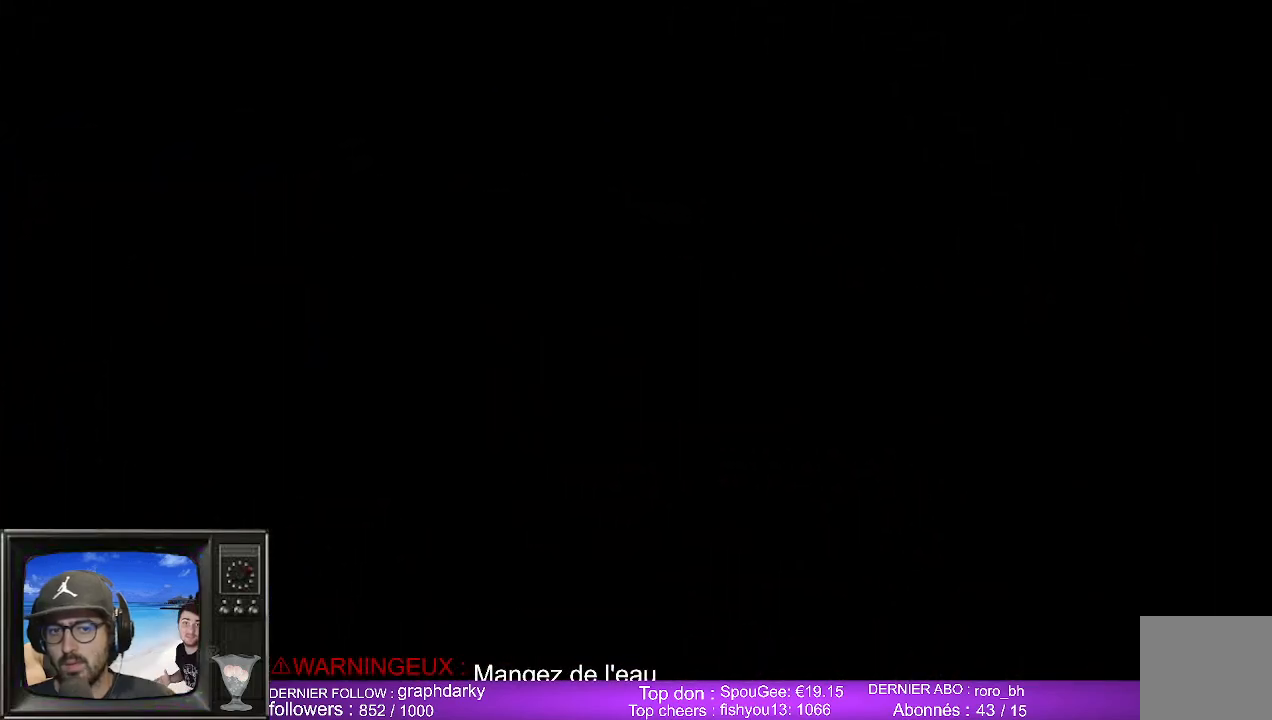
{"buttons": [], "left_stick": "center", "right_stick": "center", "events": []}
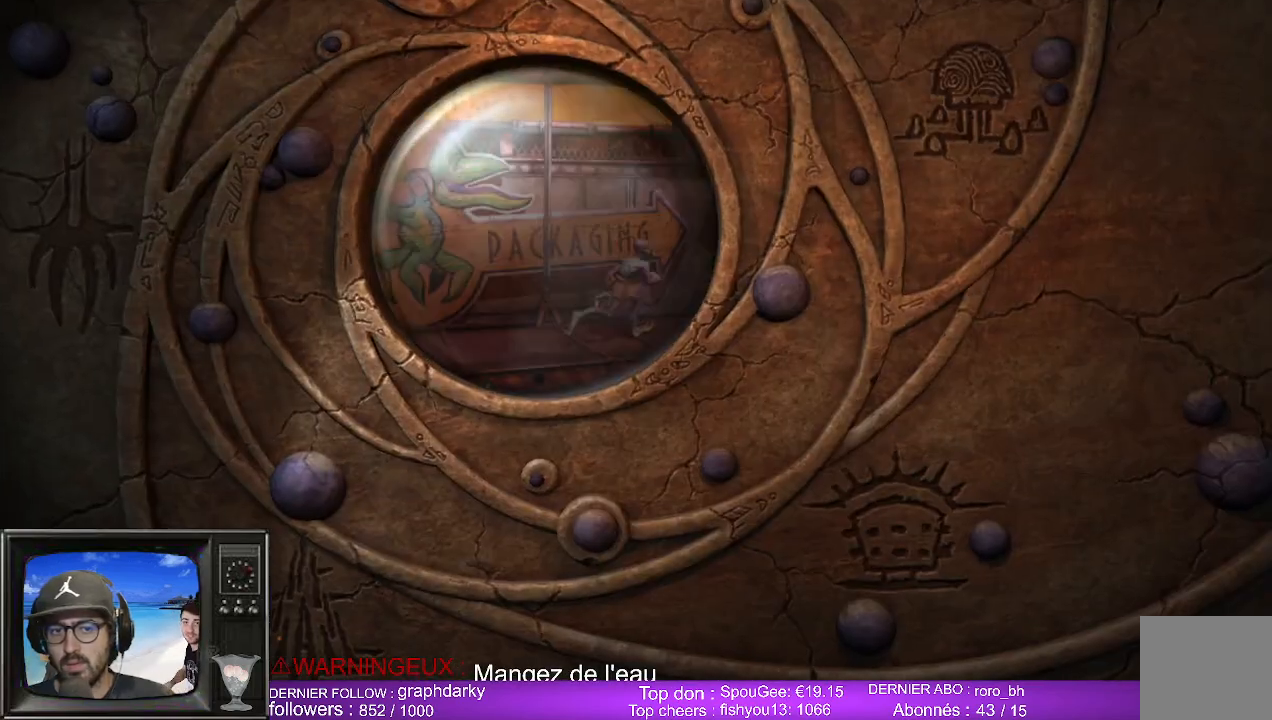
{"buttons": [], "left_stick": "center", "right_stick": "center", "events": []}
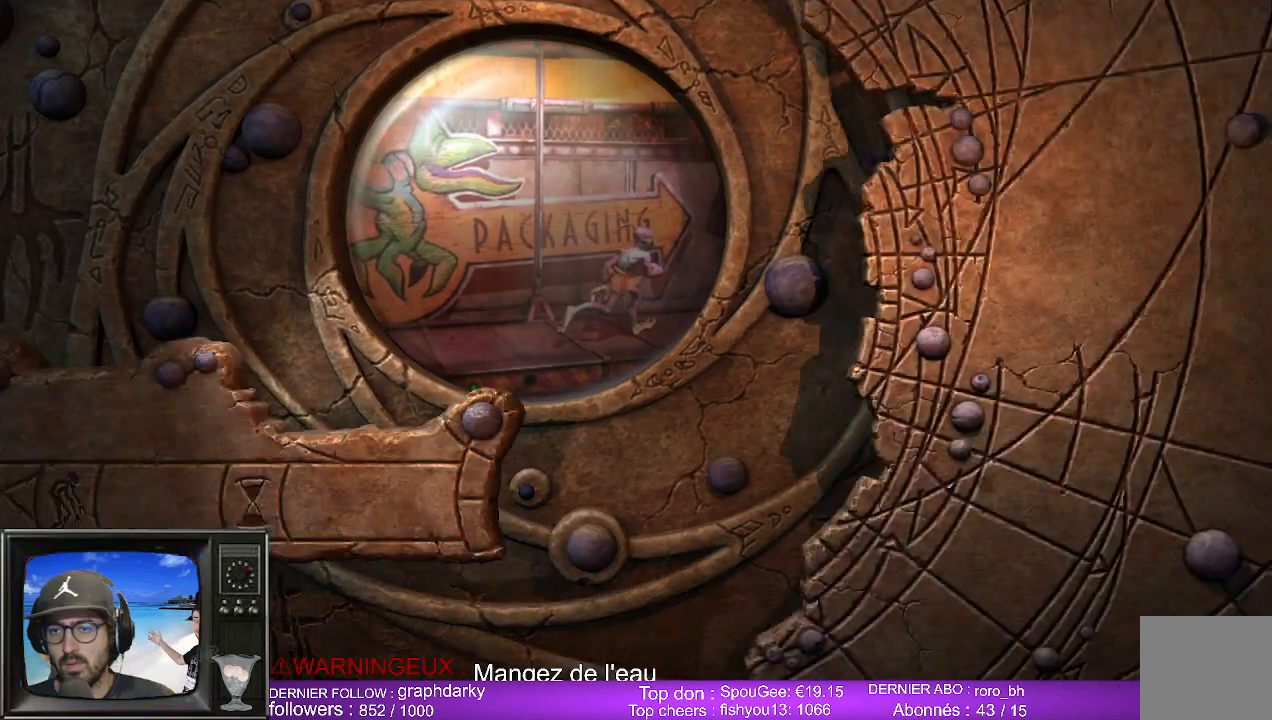
{"buttons": [], "left_stick": "center", "right_stick": "center", "events": []}
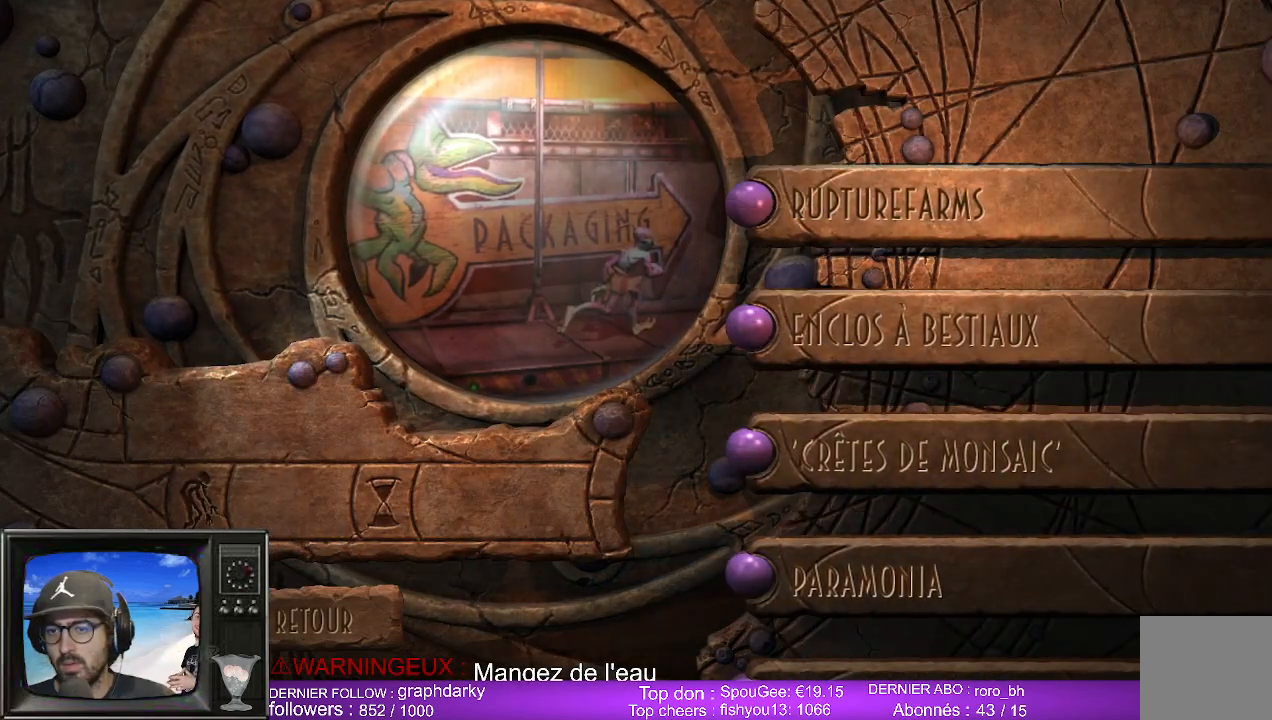
{"buttons": [], "left_stick": "up", "right_stick": "center", "events": [[200, "left_stick", "up"]]}